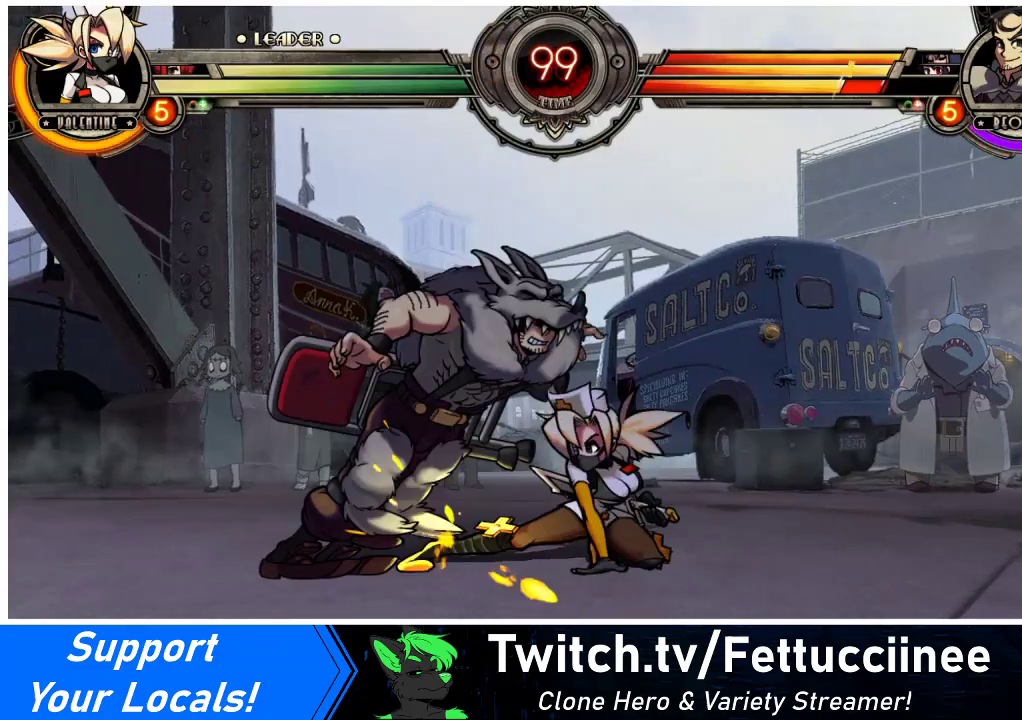
Gameplay with a controller (arcade stick); each line is a JSON object with the inputs held at the frame after it. "events" lists button and stick changes between this image and that frame as [ms after this image, input, new state], when the widget could be followed in between. Not read: L3 R3.
{"buttons": ["DPAD_DOWN", "DPAD_LEFT"], "events": [[33, "CIRCLE", "up"], [33, "L1", "down"], [167, "L1", "up"], [267, "CIRCLE", "down"], [367, "CIRCLE", "up"]]}
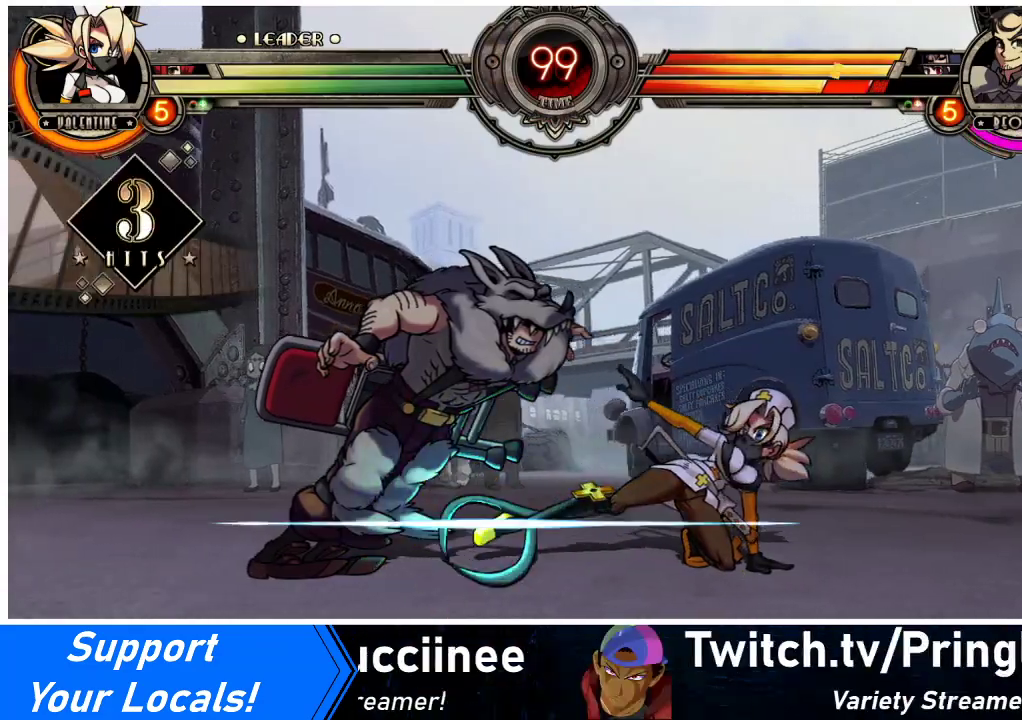
{"buttons": [], "events": [[100, "R1", "down"], [167, "DPAD_DOWN", "up"], [233, "R1", "up"], [333, "DPAD_LEFT", "up"]]}
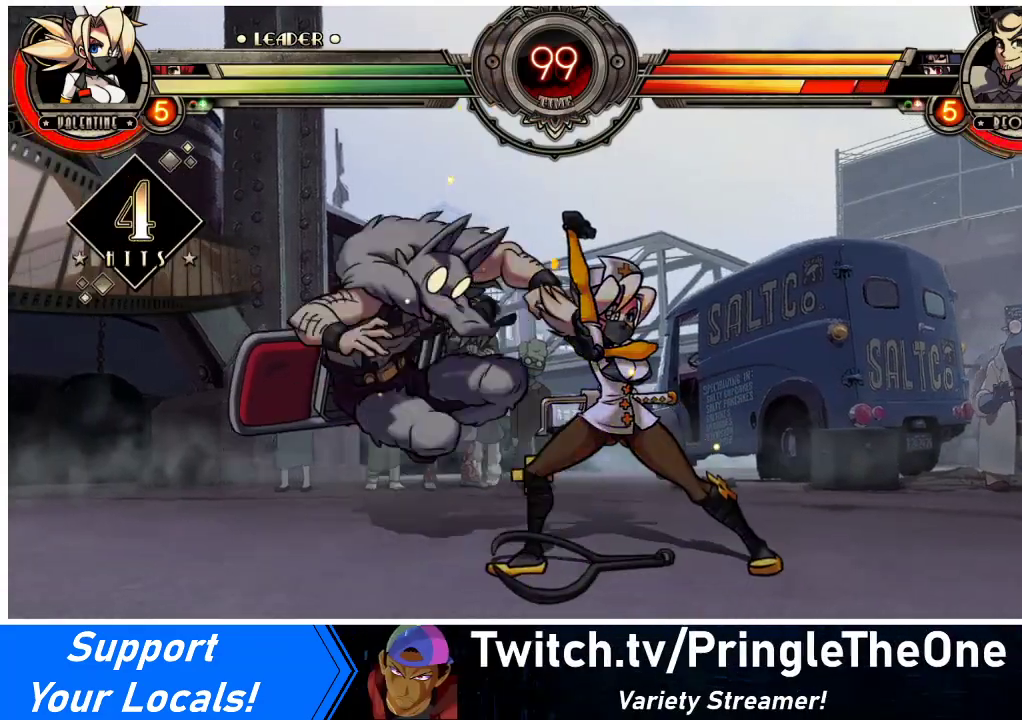
{"buttons": ["DPAD_LEFT"], "events": [[500, "DPAD_LEFT", "down"]]}
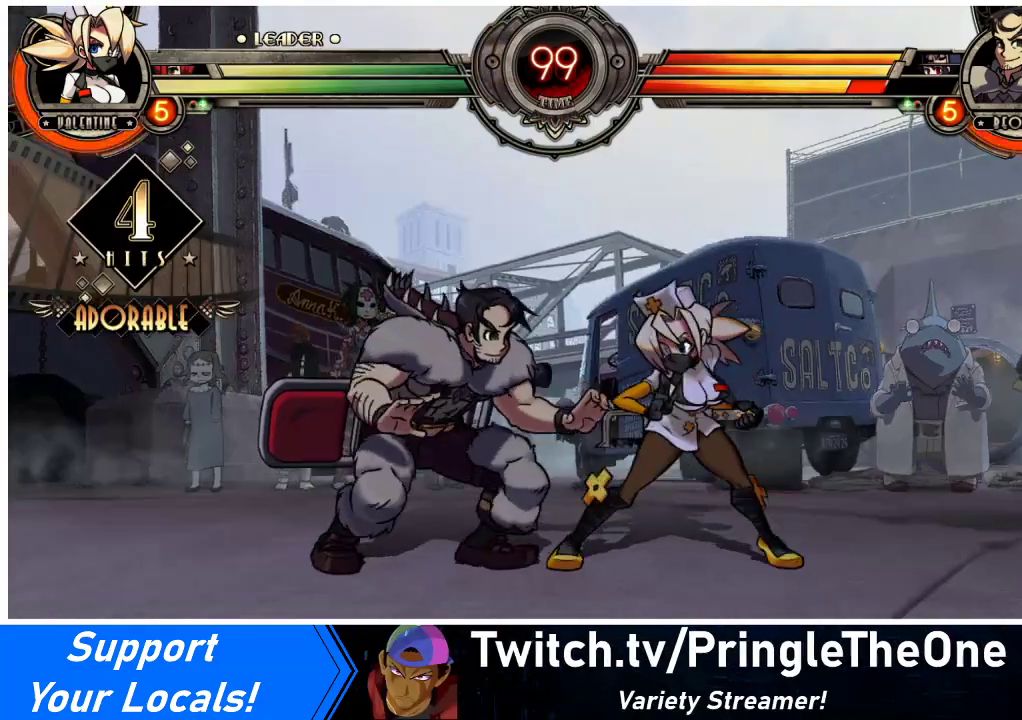
{"buttons": ["DPAD_DOWN", "DPAD_LEFT"], "events": [[267, "DPAD_DOWN", "down"]]}
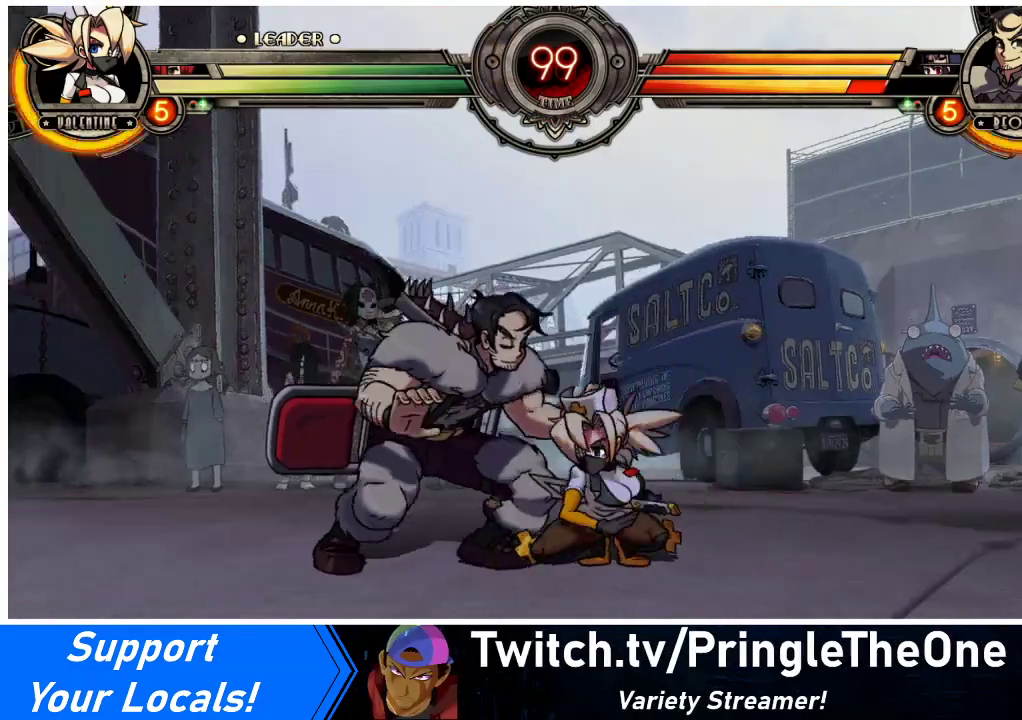
{"buttons": ["DPAD_DOWN", "DPAD_LEFT"], "events": []}
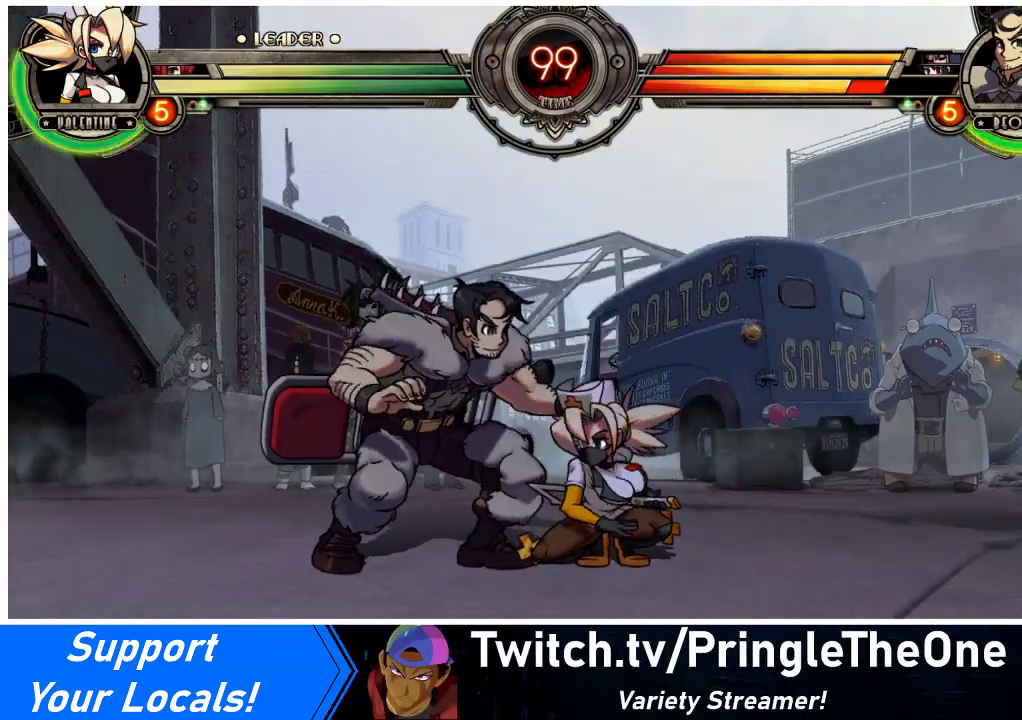
{"buttons": ["CIRCLE", "DPAD_DOWN", "DPAD_LEFT"], "events": [[133, "CROSS", "down"], [167, "L1", "down"], [200, "CROSS", "up"], [333, "L1", "up"], [433, "CROSS", "down"], [500, "CIRCLE", "down"], [500, "CROSS", "up"]]}
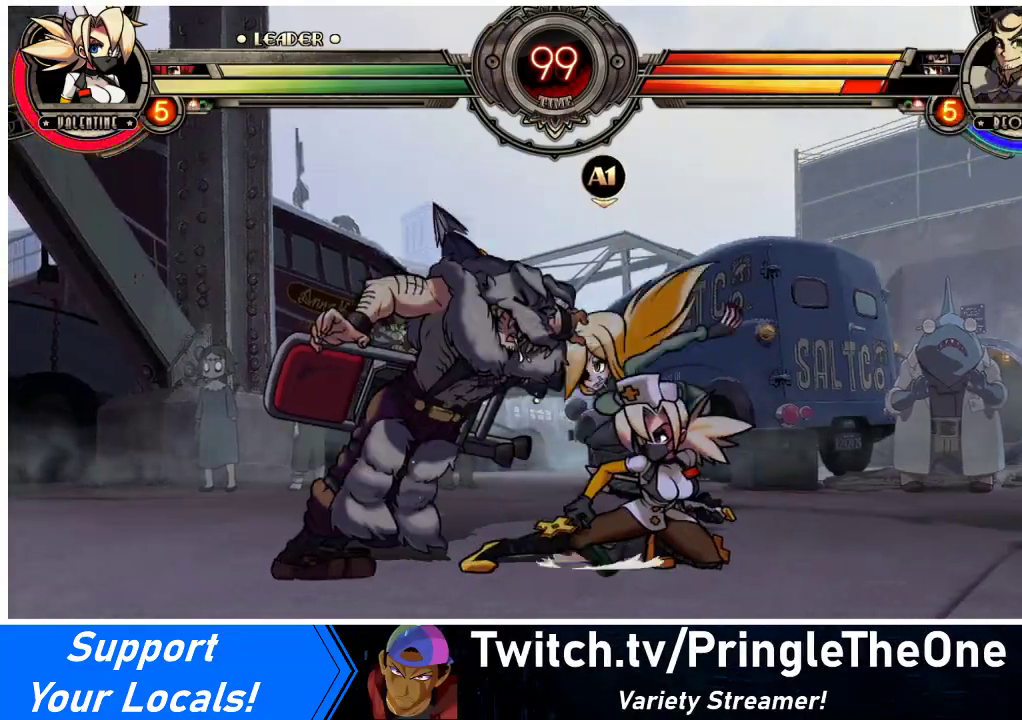
{"buttons": ["R1", "DPAD_DOWN", "DPAD_LEFT"], "events": [[100, "CIRCLE", "up"], [433, "R1", "down"]]}
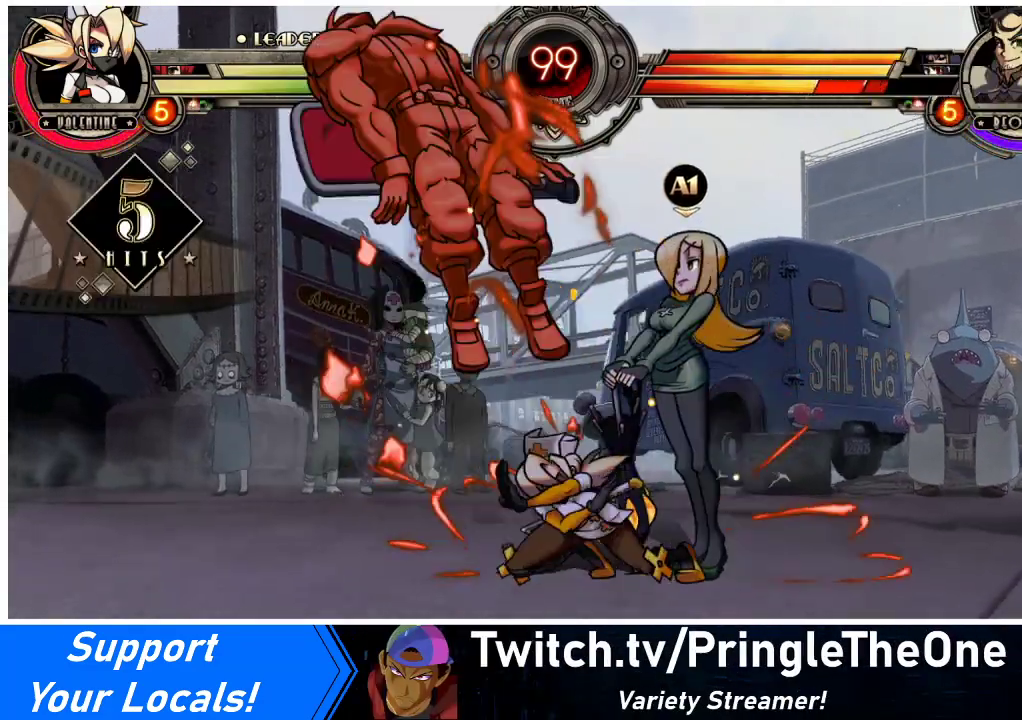
{"buttons": [], "events": [[33, "R1", "up"], [167, "DPAD_DOWN", "up"], [500, "DPAD_LEFT", "up"]]}
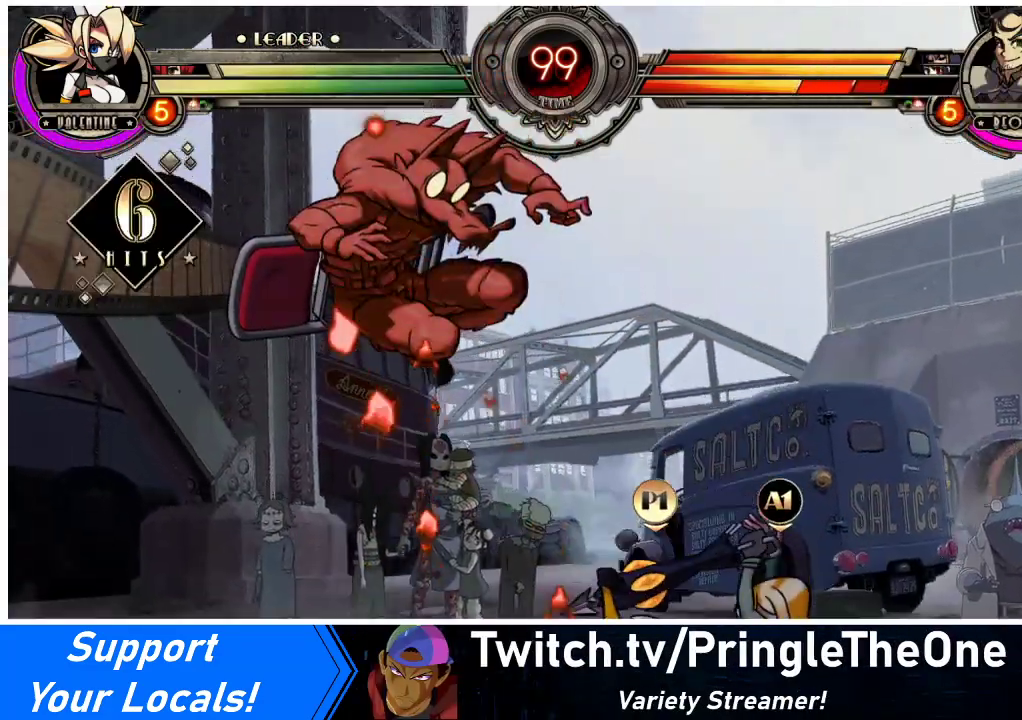
{"buttons": [], "events": []}
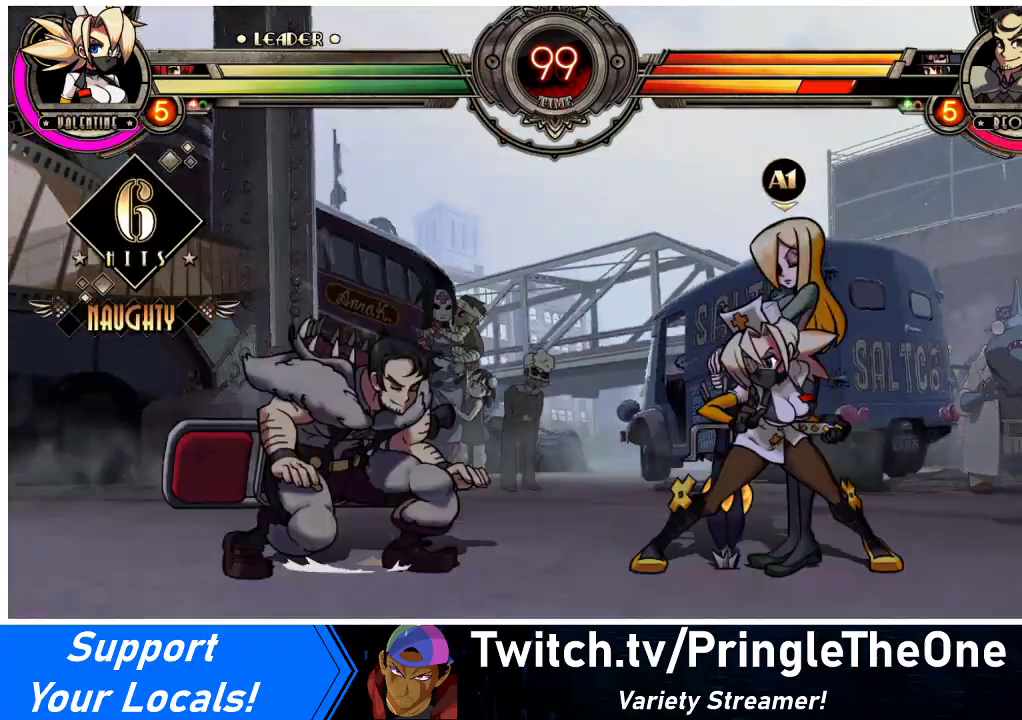
{"buttons": ["DPAD_LEFT"], "events": [[33, "DPAD_LEFT", "down"]]}
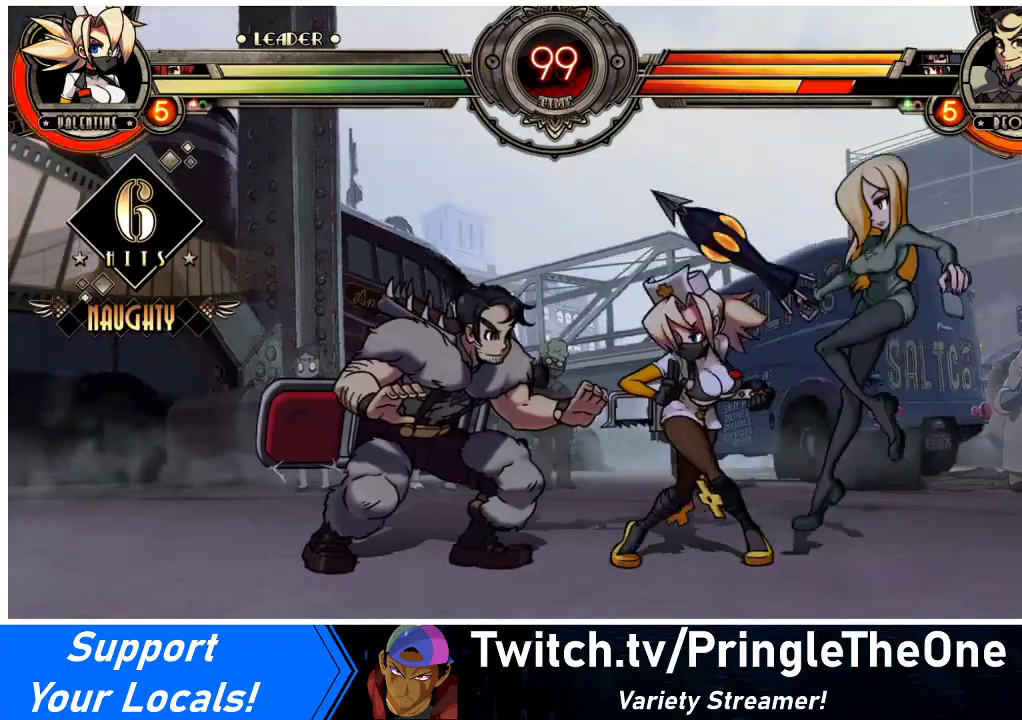
{"buttons": ["DPAD_UP", "DPAD_LEFT"], "events": [[367, "DPAD_LEFT", "up"], [467, "DPAD_LEFT", "down"], [500, "DPAD_UP", "down"]]}
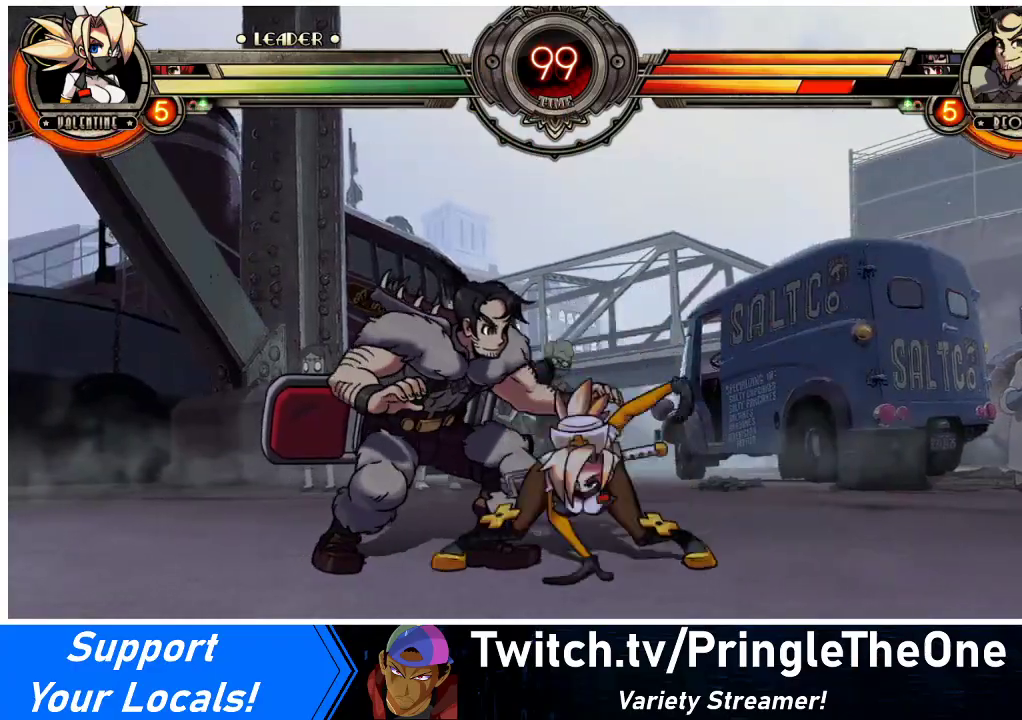
{"buttons": [], "events": [[233, "DPAD_UP", "up"], [267, "DPAD_LEFT", "up"]]}
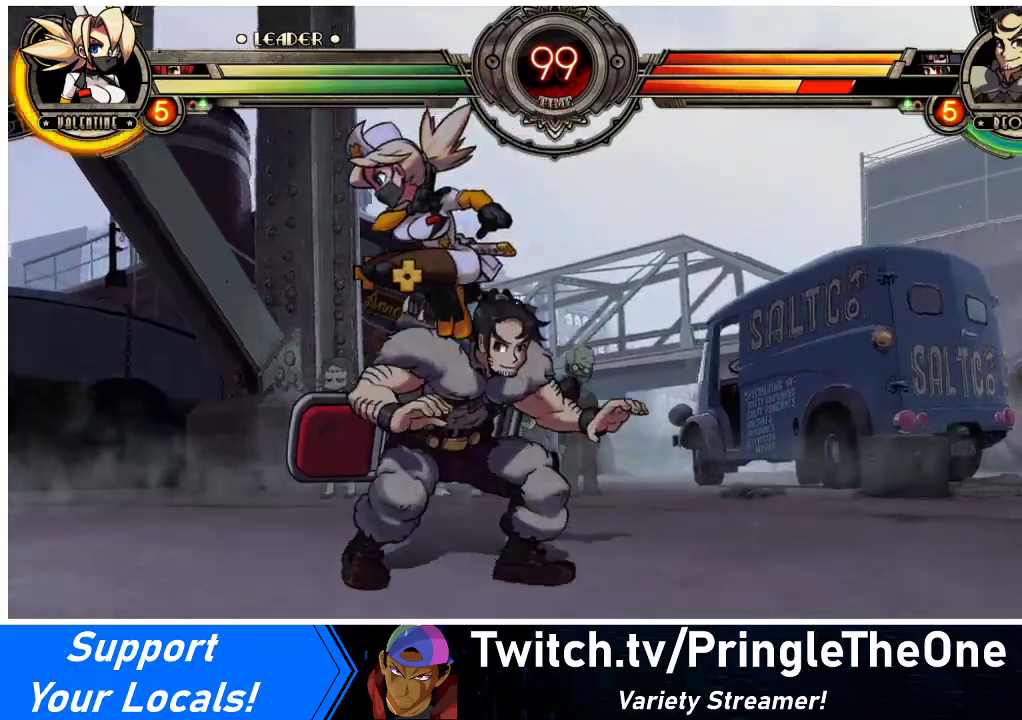
{"buttons": [], "events": [[200, "DPAD_RIGHT", "down"], [300, "DPAD_RIGHT", "up"]]}
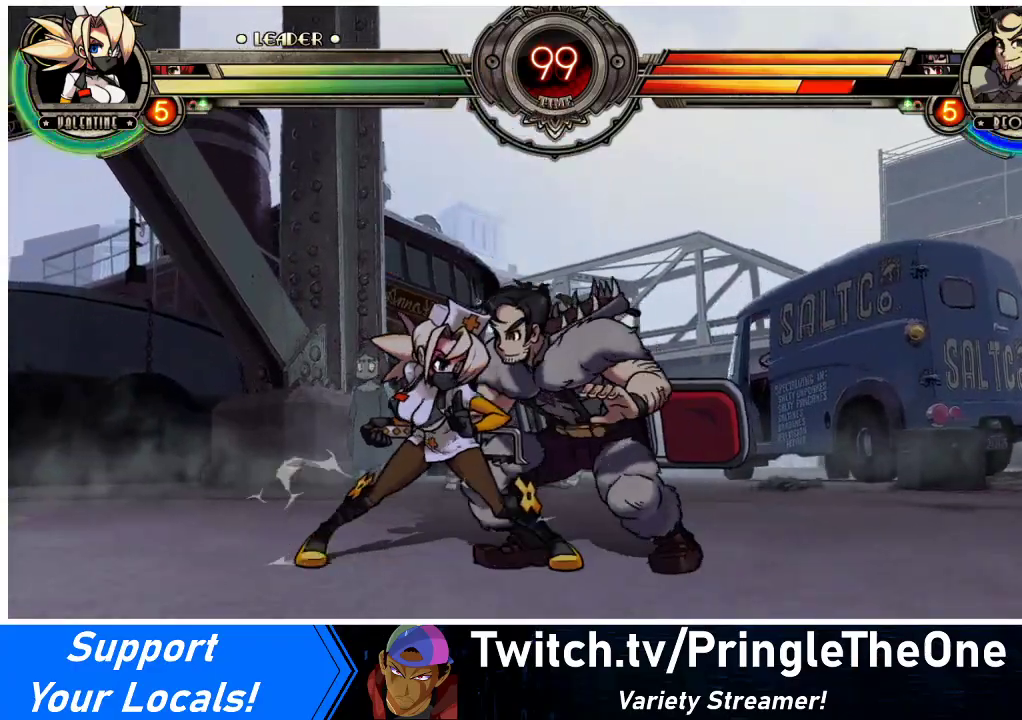
{"buttons": [], "events": []}
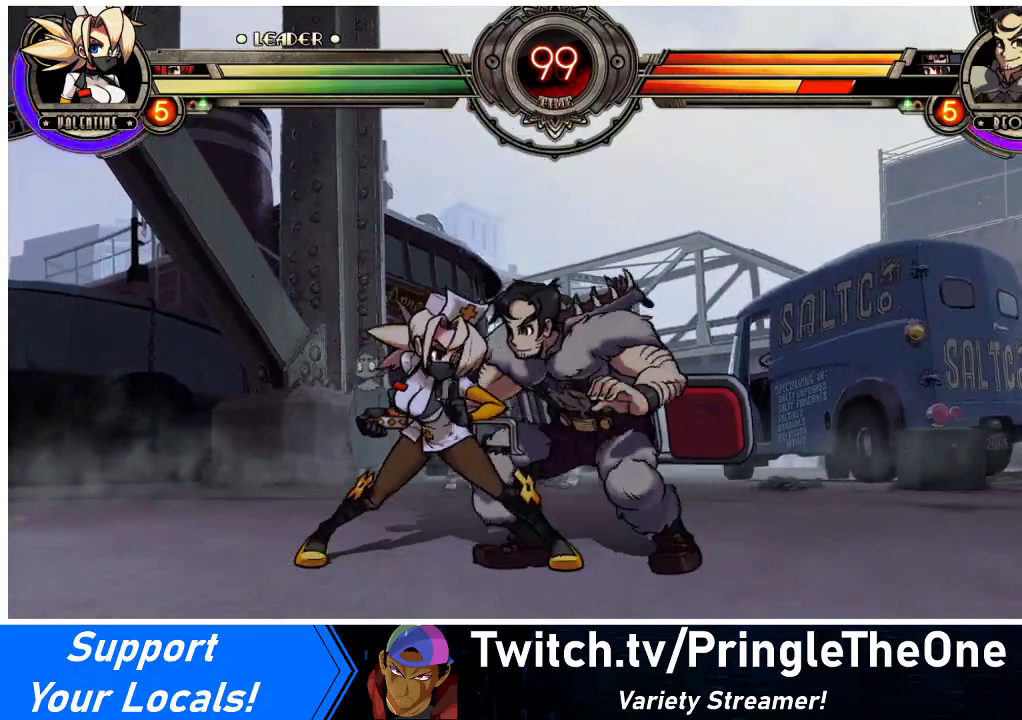
{"buttons": ["CROSS", "DPAD_DOWN", "DPAD_LEFT"], "events": [[167, "DPAD_DOWN", "down"], [167, "DPAD_LEFT", "down"], [433, "CROSS", "down"]]}
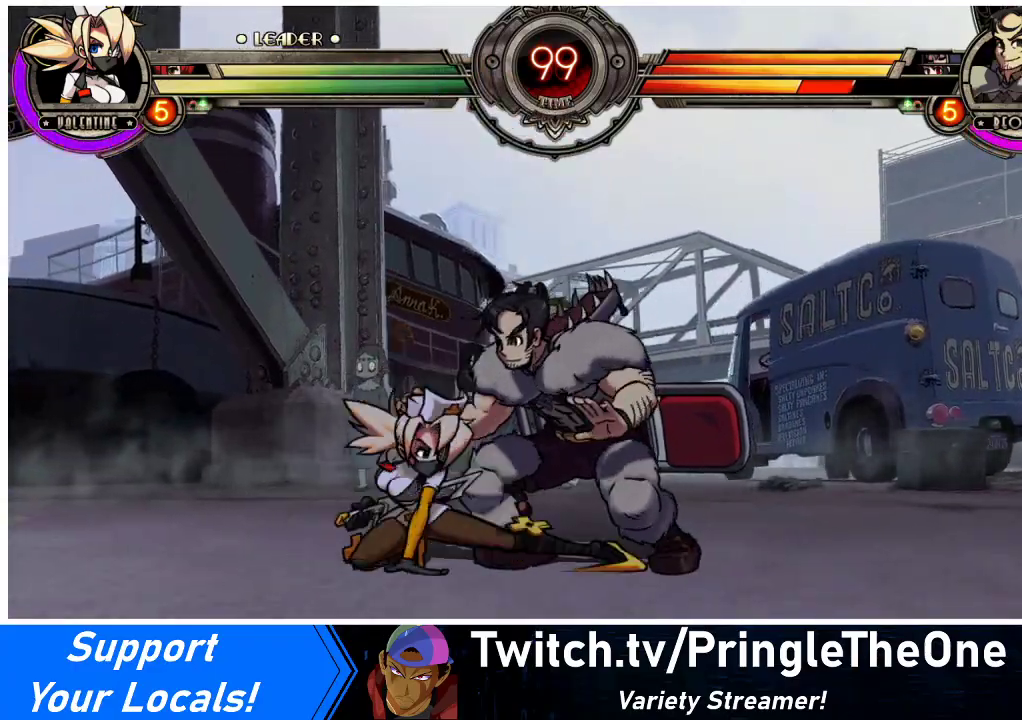
{"buttons": ["DPAD_DOWN", "DPAD_LEFT"], "events": [[33, "CROSS", "up"], [133, "CIRCLE", "down"], [267, "CIRCLE", "up"], [367, "L1", "down"], [433, "L1", "up"]]}
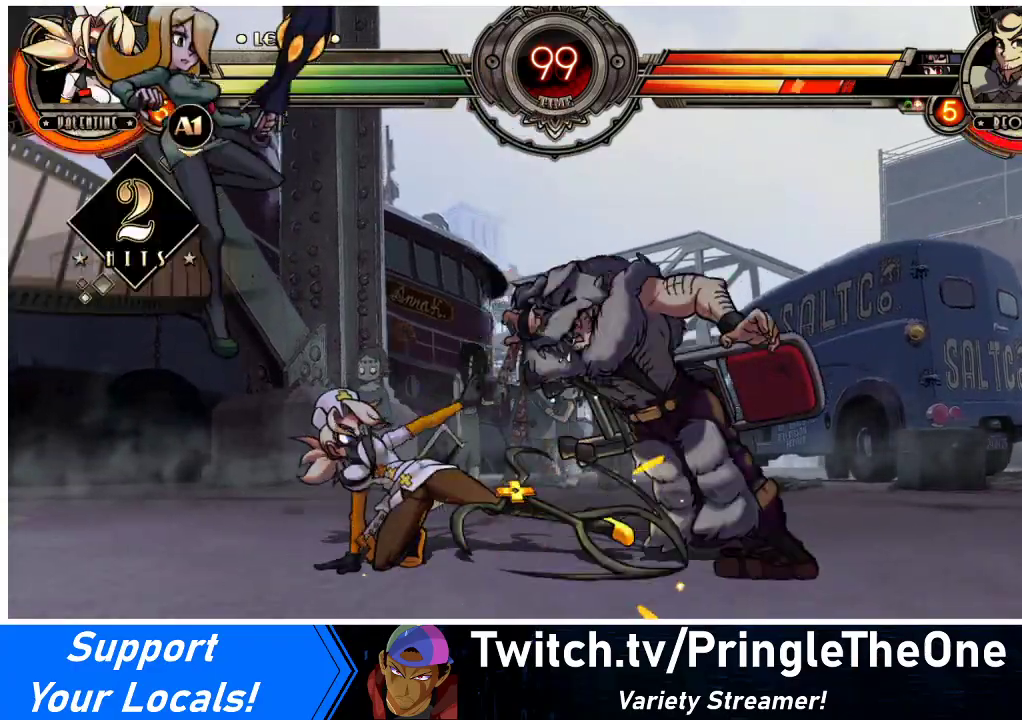
{"buttons": ["DPAD_LEFT"], "events": [[167, "DPAD_DOWN", "up"], [233, "DPAD_DOWN", "down"], [267, "DPAD_DOWN", "up"], [333, "DPAD_DOWN", "down"], [467, "DPAD_DOWN", "up"]]}
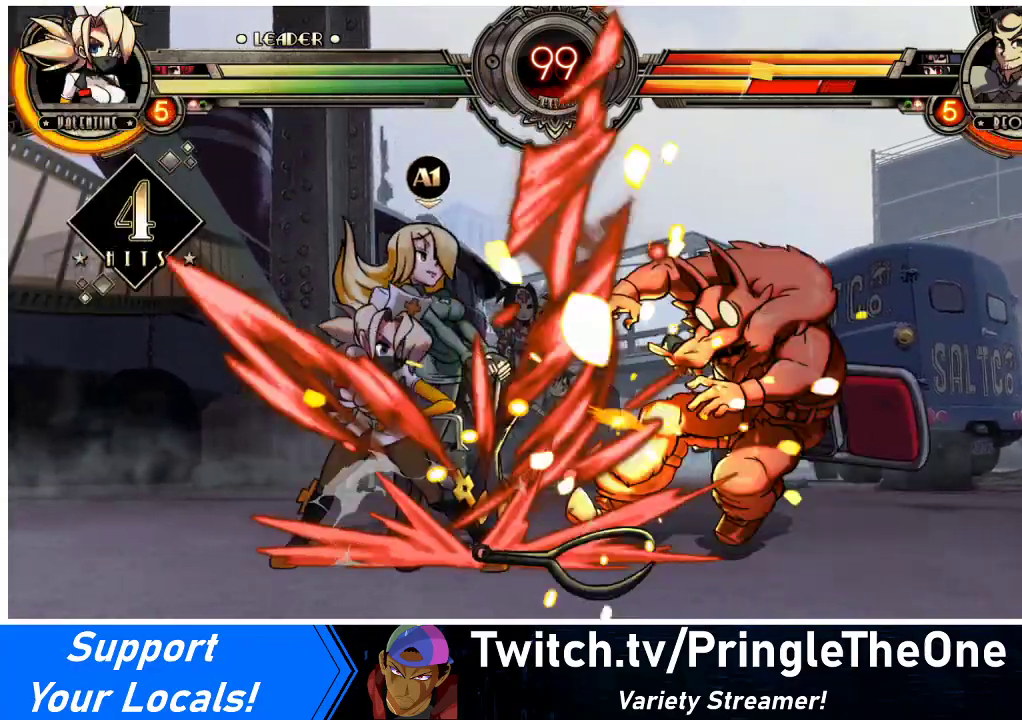
{"buttons": [], "events": [[33, "DPAD_LEFT", "up"], [400, "DPAD_RIGHT", "down"], [500, "DPAD_RIGHT", "up"]]}
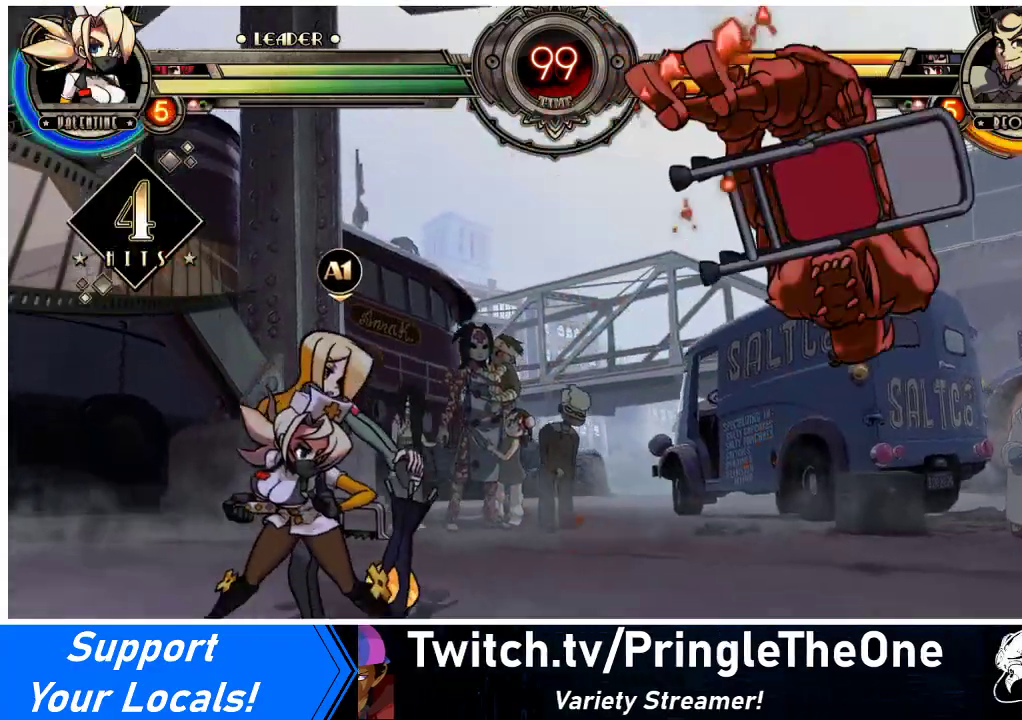
{"buttons": ["DPAD_LEFT"], "events": [[500, "DPAD_LEFT", "down"]]}
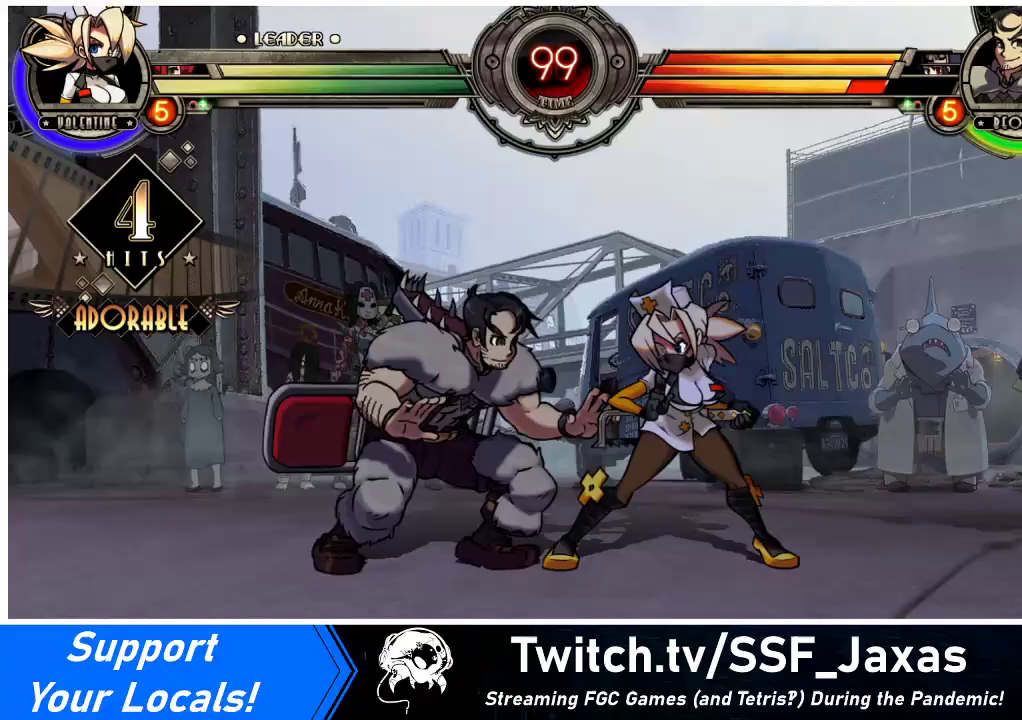
{"buttons": ["DPAD_DOWN"], "events": [[167, "DPAD_DOWN", "down"], [267, "DPAD_LEFT", "up"], [367, "CROSS", "down"], [500, "CROSS", "up"]]}
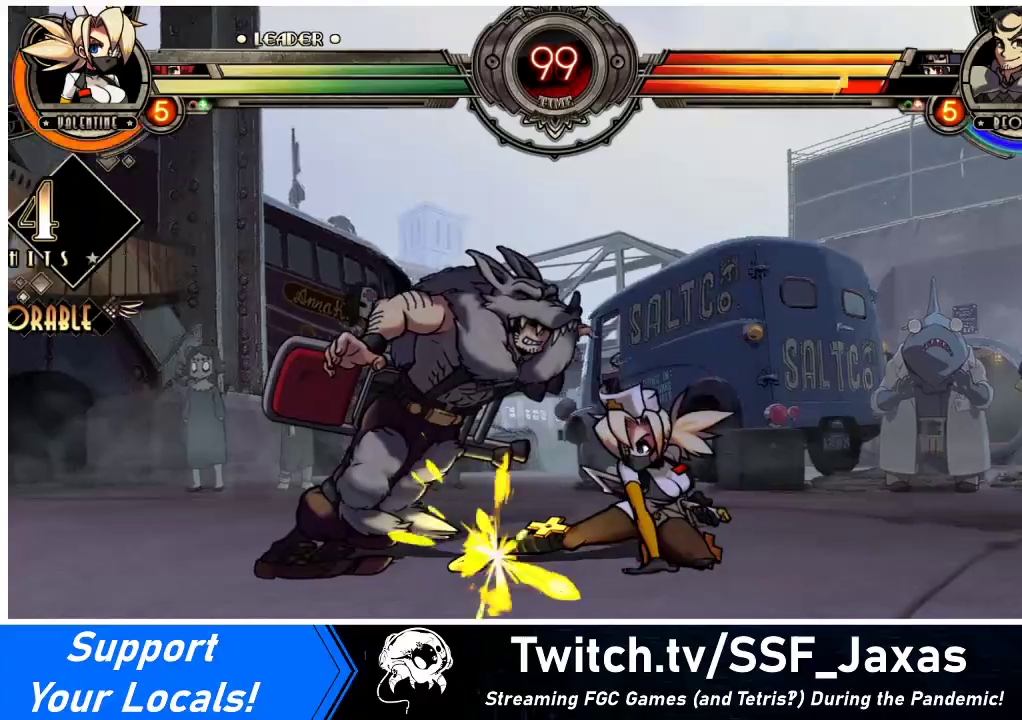
{"buttons": ["SQUARE", "L1", "DPAD_RIGHT"], "events": [[67, "CIRCLE", "down"], [200, "CIRCLE", "up"], [333, "DPAD_RIGHT", "down"], [433, "DPAD_DOWN", "up"], [433, "L1", "down"], [433, "SQUARE", "down"]]}
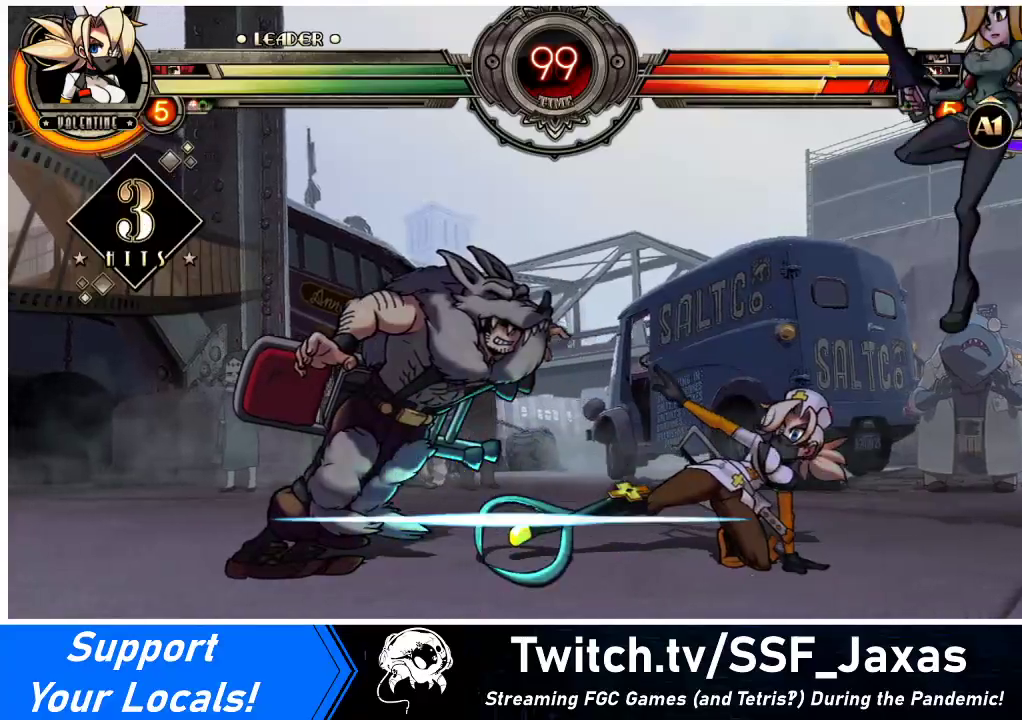
{"buttons": [], "events": [[67, "L1", "up"], [100, "SQUARE", "up"], [400, "DPAD_RIGHT", "up"]]}
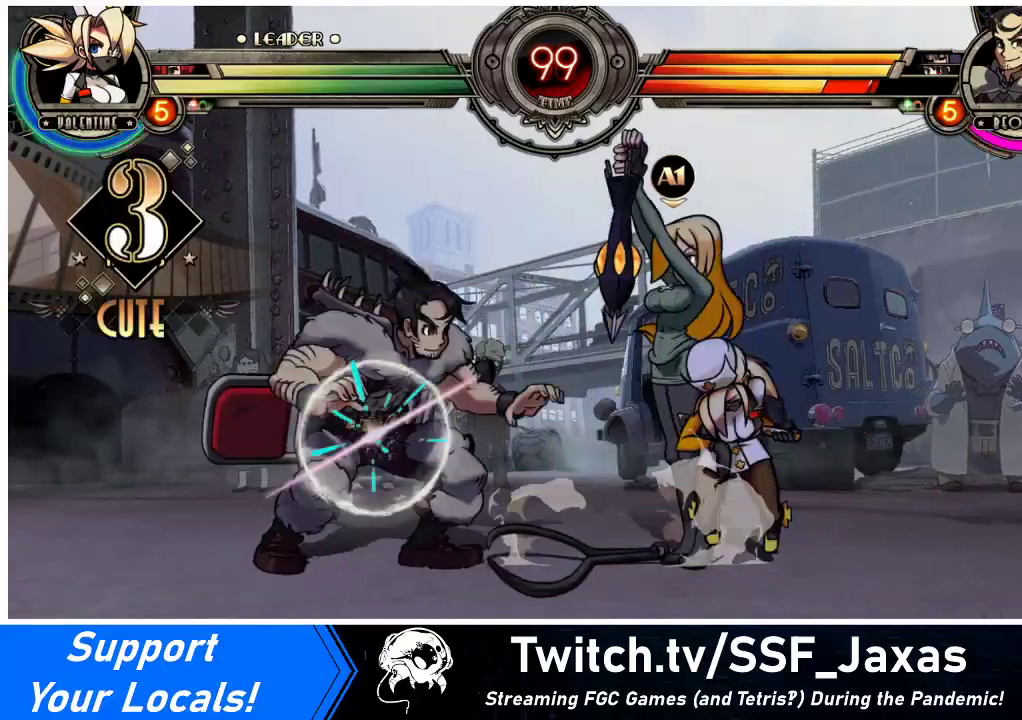
{"buttons": ["DPAD_LEFT"], "events": [[300, "DPAD_LEFT", "down"]]}
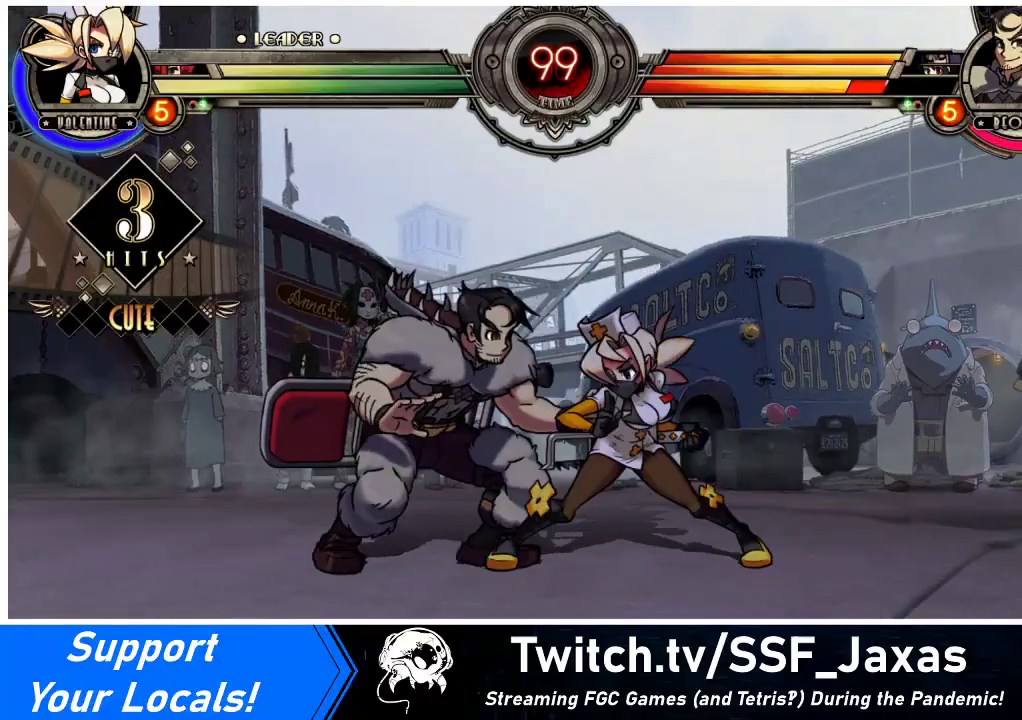
{"buttons": ["CIRCLE", "L1", "DPAD_DOWN", "DPAD_RIGHT"], "events": [[33, "DPAD_DOWN", "down"], [67, "DPAD_LEFT", "up"], [200, "CROSS", "down"], [333, "CROSS", "up"], [367, "CIRCLE", "down"], [500, "DPAD_RIGHT", "down"], [500, "L1", "down"]]}
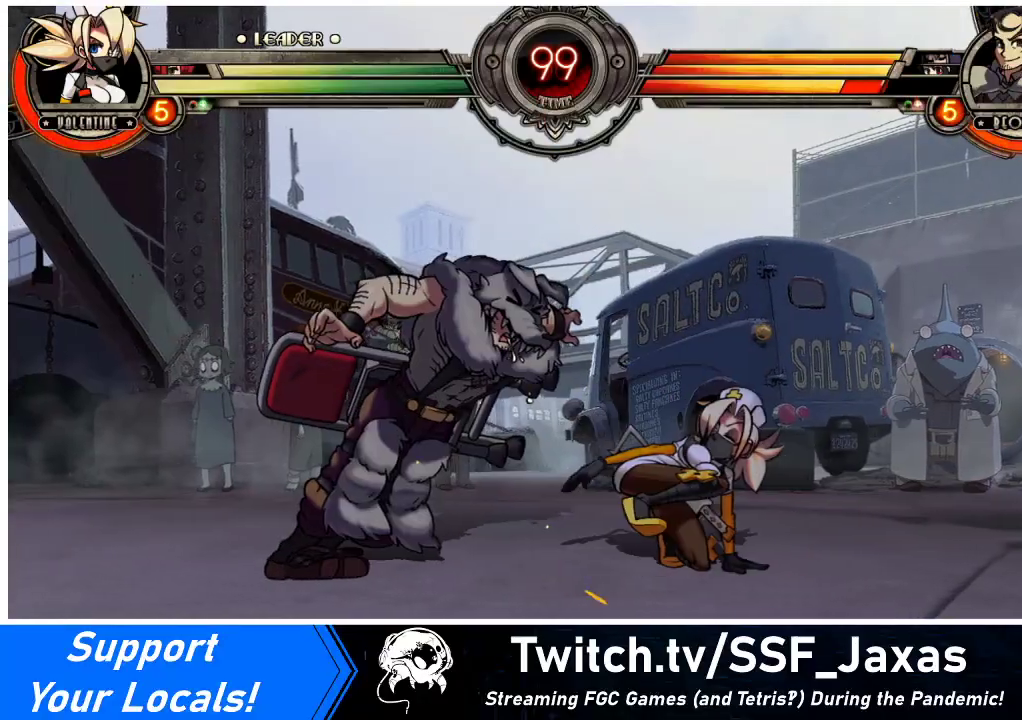
{"buttons": [], "events": [[100, "CIRCLE", "up"], [133, "DPAD_DOWN", "up"], [133, "L1", "up"], [200, "DPAD_RIGHT", "up"], [267, "DPAD_DOWN", "down"], [300, "DPAD_RIGHT", "down"], [367, "DPAD_DOWN", "up"], [367, "SQUARE", "down"], [400, "DPAD_RIGHT", "up"], [433, "SQUARE", "up"]]}
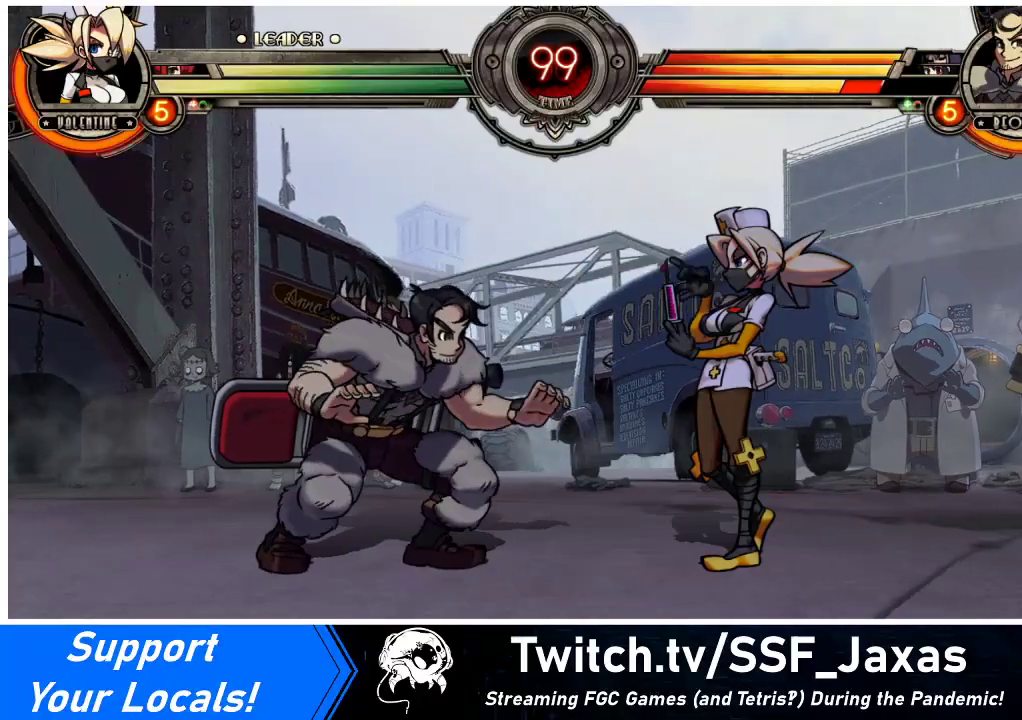
{"buttons": ["DPAD_DOWN"], "events": [[433, "DPAD_DOWN", "down"]]}
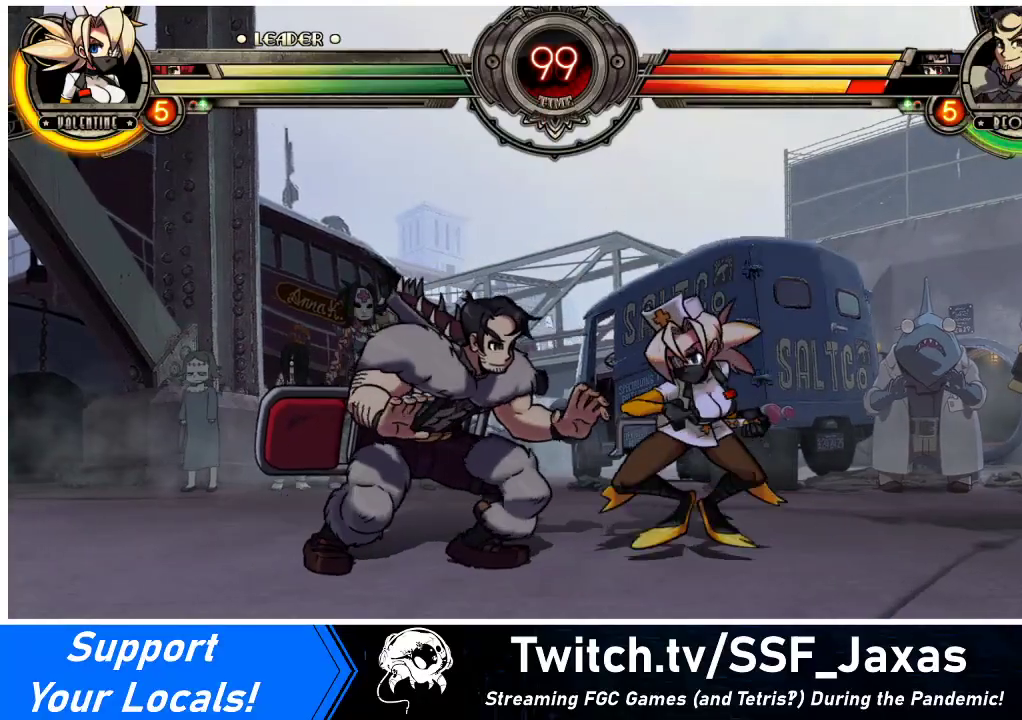
{"buttons": ["CIRCLE", "DPAD_DOWN"], "events": [[233, "CROSS", "down"], [300, "CROSS", "up"], [400, "CIRCLE", "down"]]}
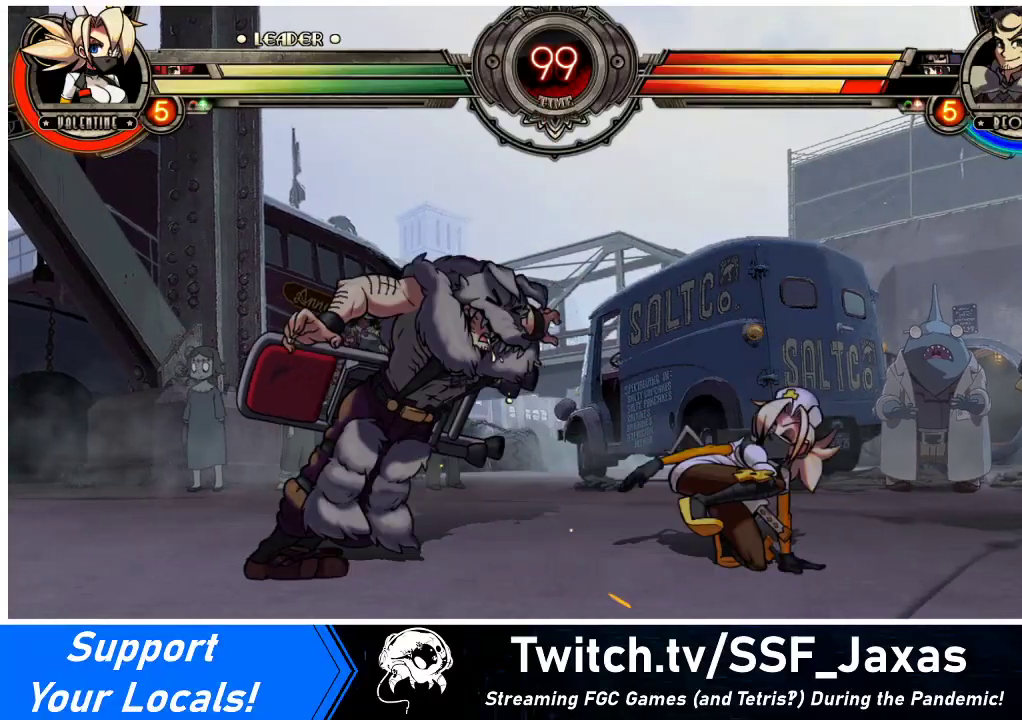
{"buttons": ["DPAD_RIGHT"], "events": [[33, "CIRCLE", "up"], [167, "DPAD_RIGHT", "down"], [200, "L1", "down"], [300, "DPAD_DOWN", "up"], [467, "L1", "up"]]}
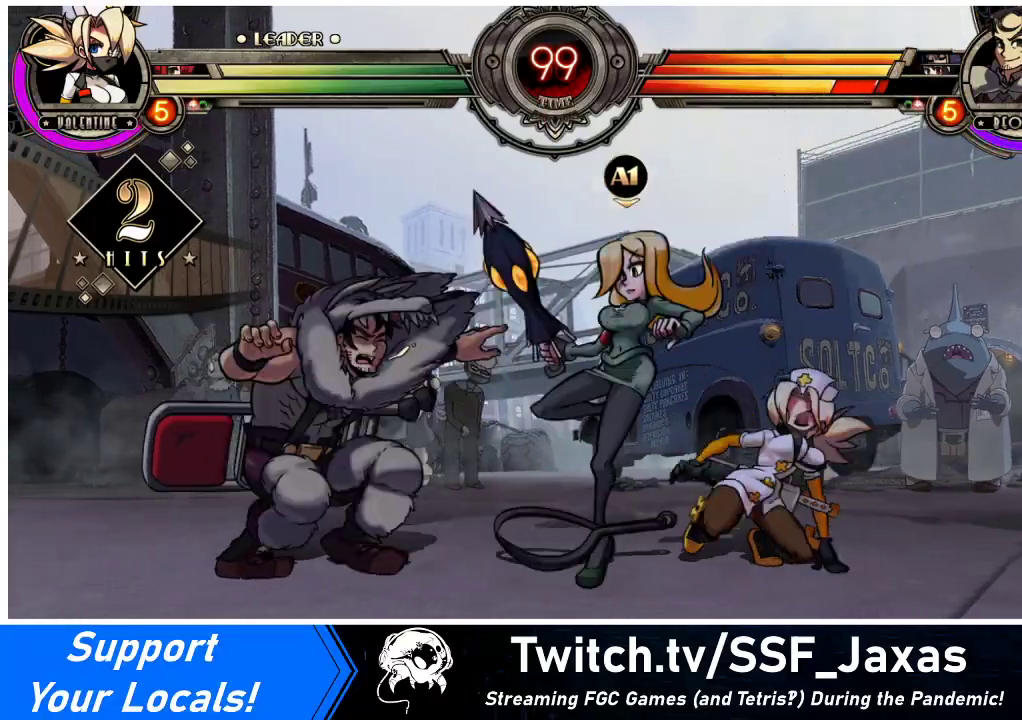
{"buttons": [], "events": [[33, "DPAD_RIGHT", "up"], [233, "SQUARE", "down"], [300, "SQUARE", "up"]]}
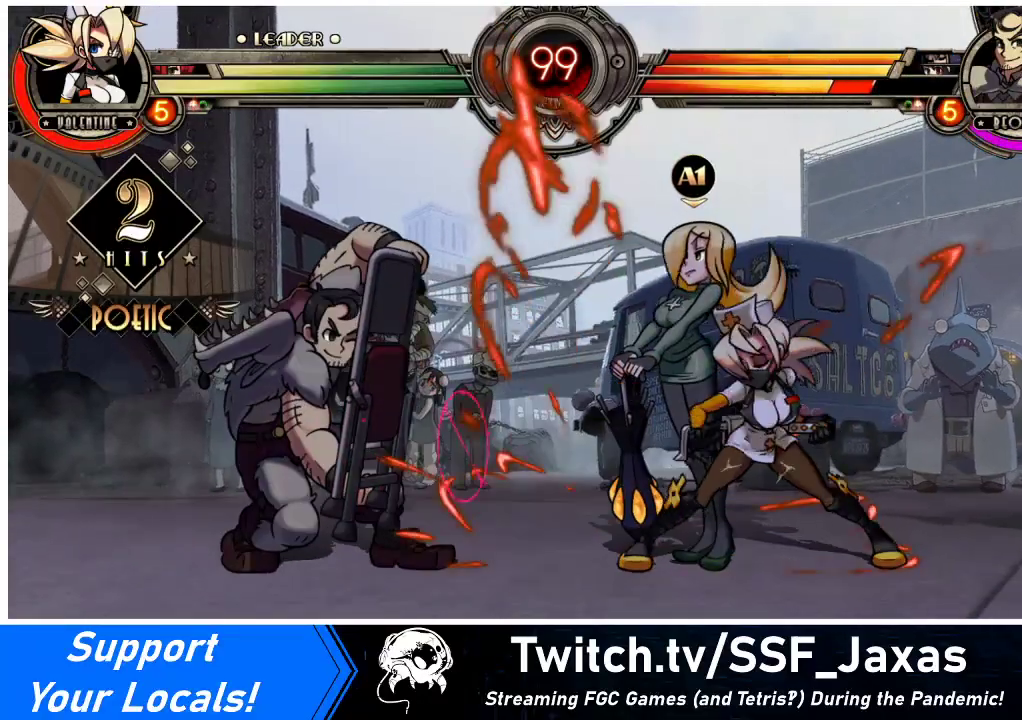
{"buttons": [], "events": []}